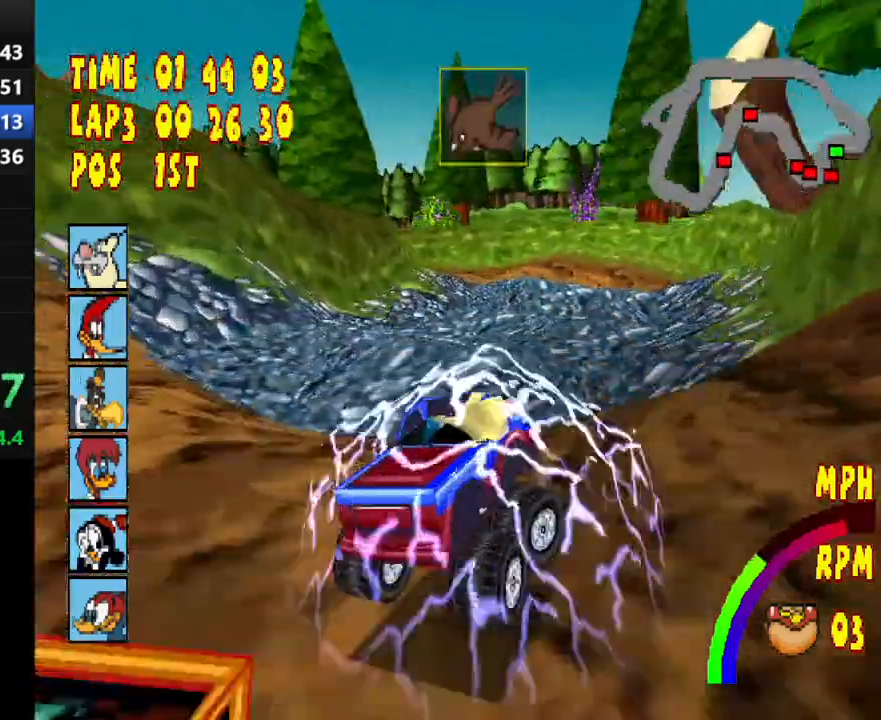
Gameplay with a controller (PlayStation layout); each line is a JSON object with the inputs held at the frame after it. "button_events" lists button changes between this image and that frame as [ms after this image, input, new state], when the widget could be followed in between (sticks are given only as held states). Not read: L3 R3 left_stick right_stick.
{"buttons": ["CROSS", "DPAD_LEFT"], "button_events": [[17, "R1", "up"], [67, "L1", "down"], [150, "DPAD_RIGHT", "up"], [183, "L1", "up"], [317, "DPAD_LEFT", "down"]]}
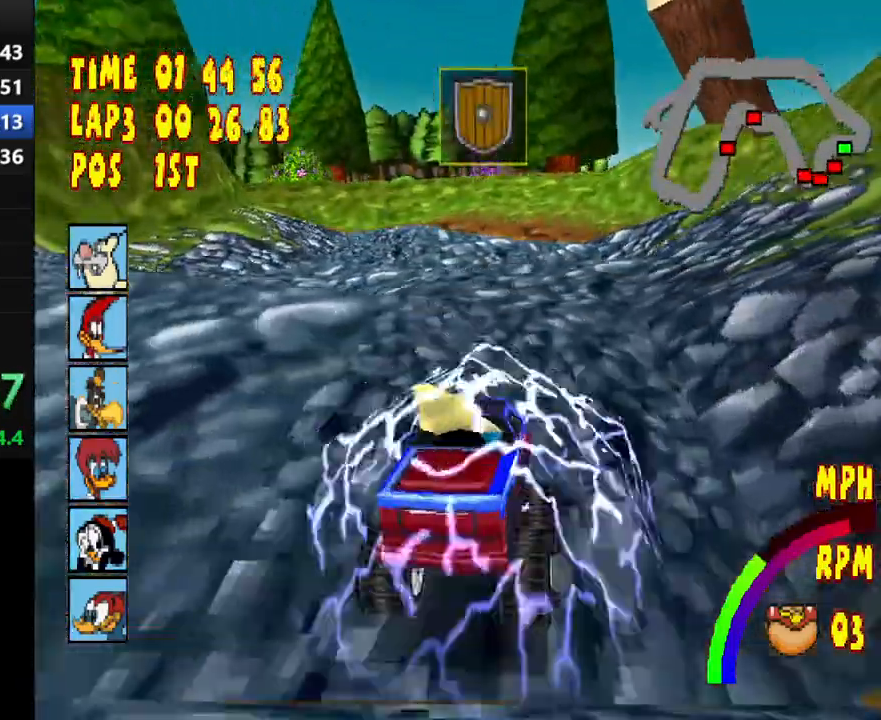
{"buttons": ["CROSS", "DPAD_LEFT"], "button_events": [[33, "L1", "down"], [117, "DPAD_LEFT", "up"], [133, "L1", "up"], [267, "DPAD_LEFT", "down"]]}
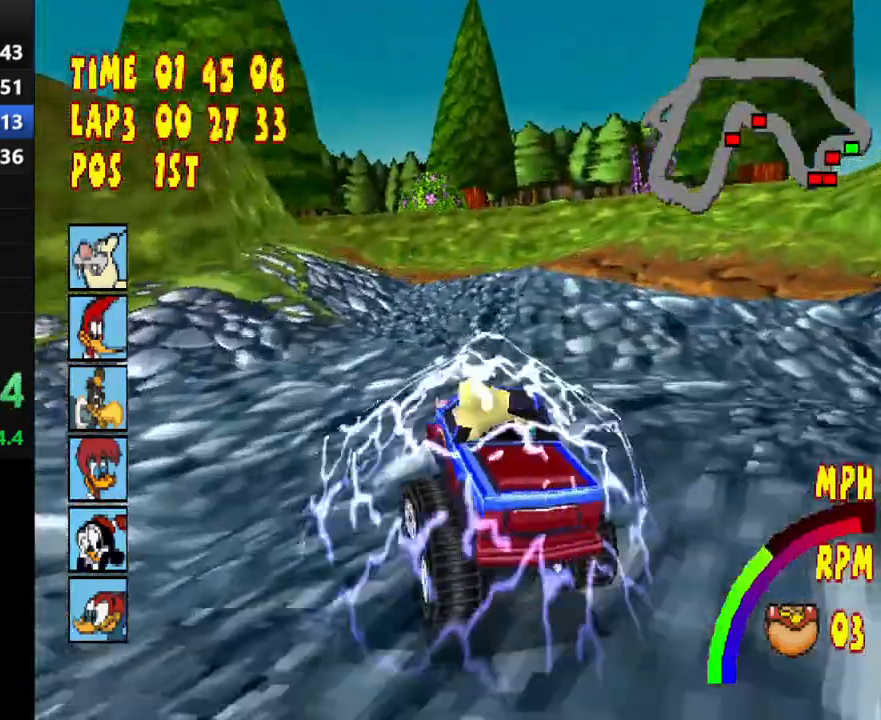
{"buttons": ["CROSS", "DPAD_LEFT"], "button_events": [[50, "DPAD_LEFT", "up"], [133, "DPAD_LEFT", "down"]]}
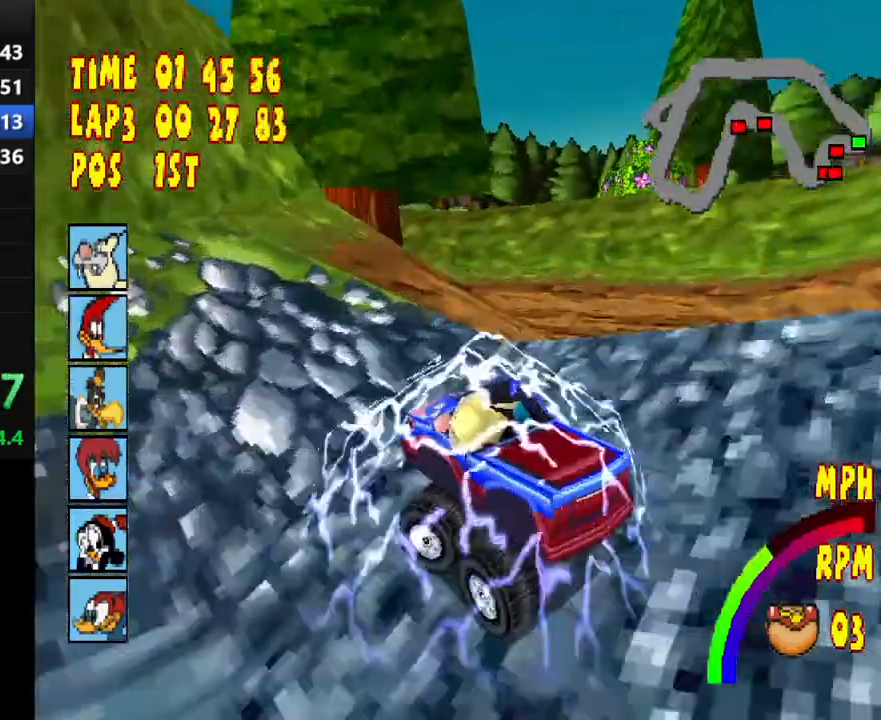
{"buttons": ["CROSS", "DPAD_LEFT"], "button_events": [[67, "SQUARE", "down"], [400, "SQUARE", "up"]]}
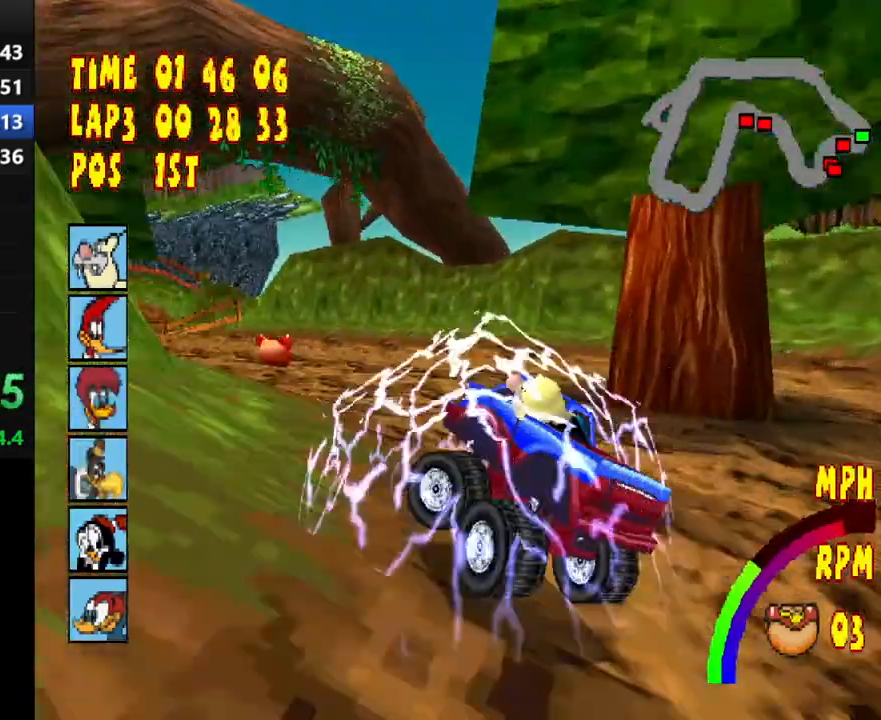
{"buttons": ["CROSS", "DPAD_LEFT"], "button_events": [[33, "SQUARE", "down"], [233, "SQUARE", "up"]]}
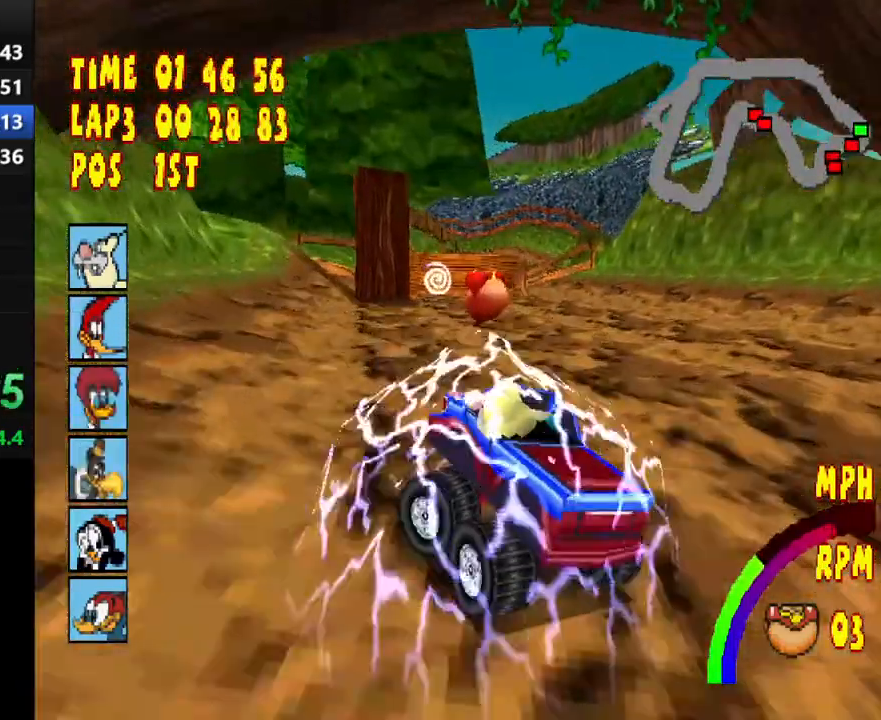
{"buttons": ["CROSS", "DPAD_LEFT"], "button_events": [[17, "DPAD_LEFT", "up"], [333, "DPAD_LEFT", "down"]]}
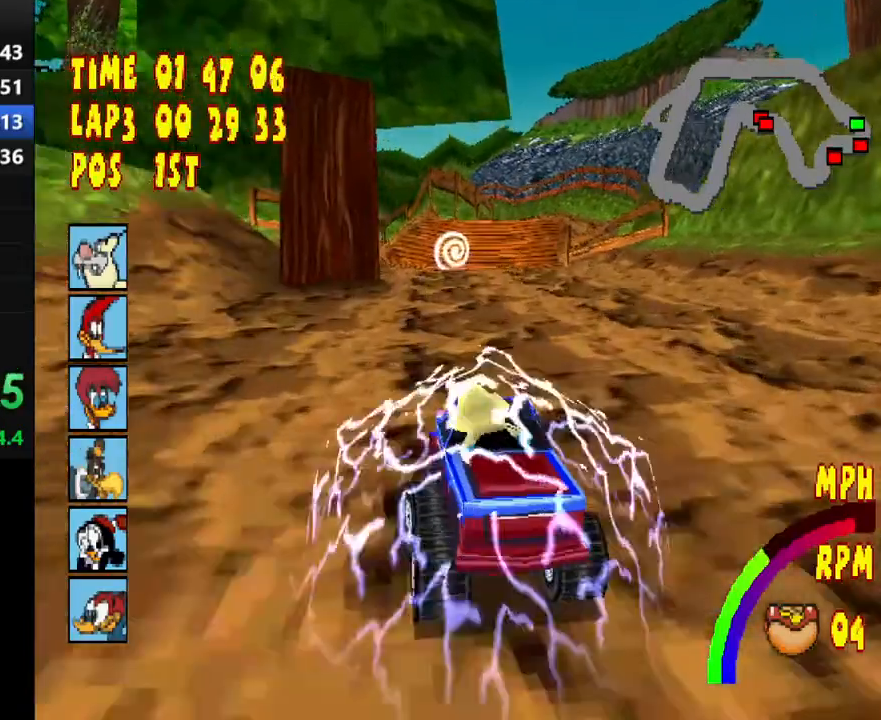
{"buttons": ["CROSS", "DPAD_LEFT"], "button_events": [[67, "DPAD_LEFT", "up"], [400, "DPAD_LEFT", "down"]]}
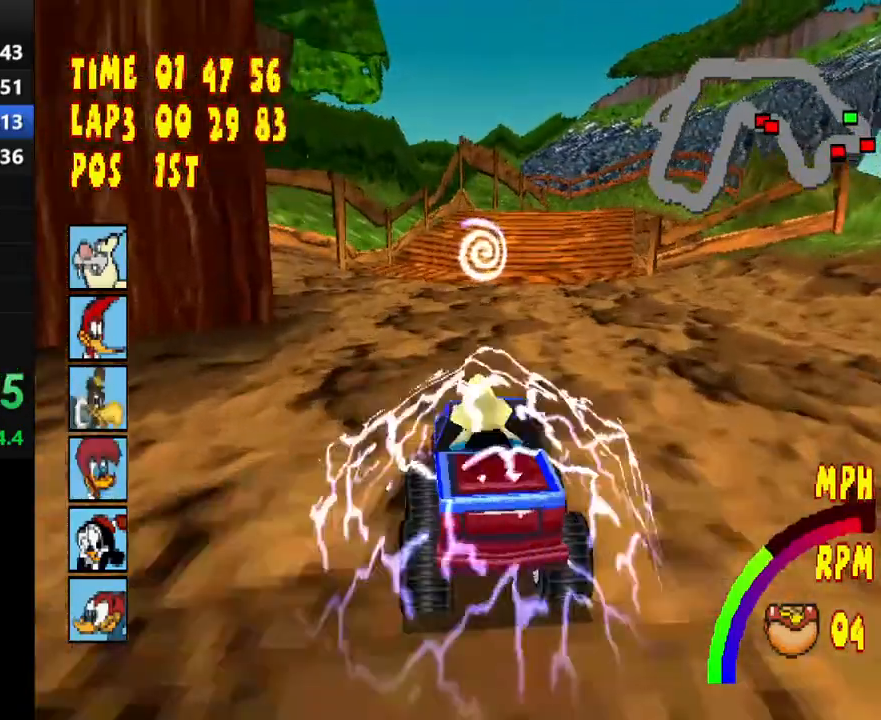
{"buttons": ["CROSS", "R1", "DPAD_RIGHT"], "button_events": [[17, "DPAD_LEFT", "up"], [400, "DPAD_RIGHT", "down"], [450, "R1", "down"]]}
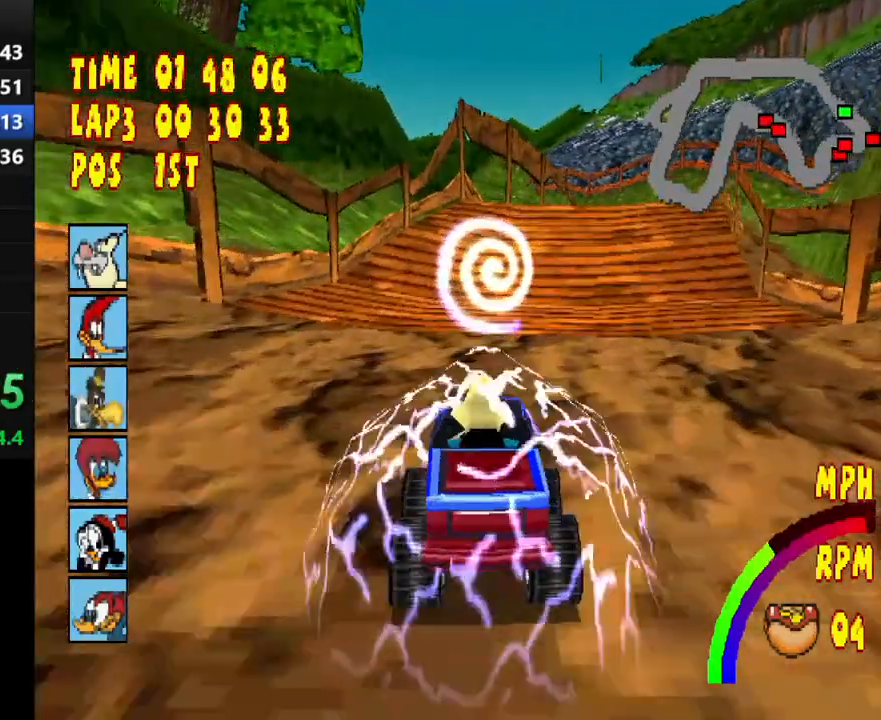
{"buttons": ["CROSS"], "button_events": [[217, "R1", "up"], [367, "DPAD_RIGHT", "up"]]}
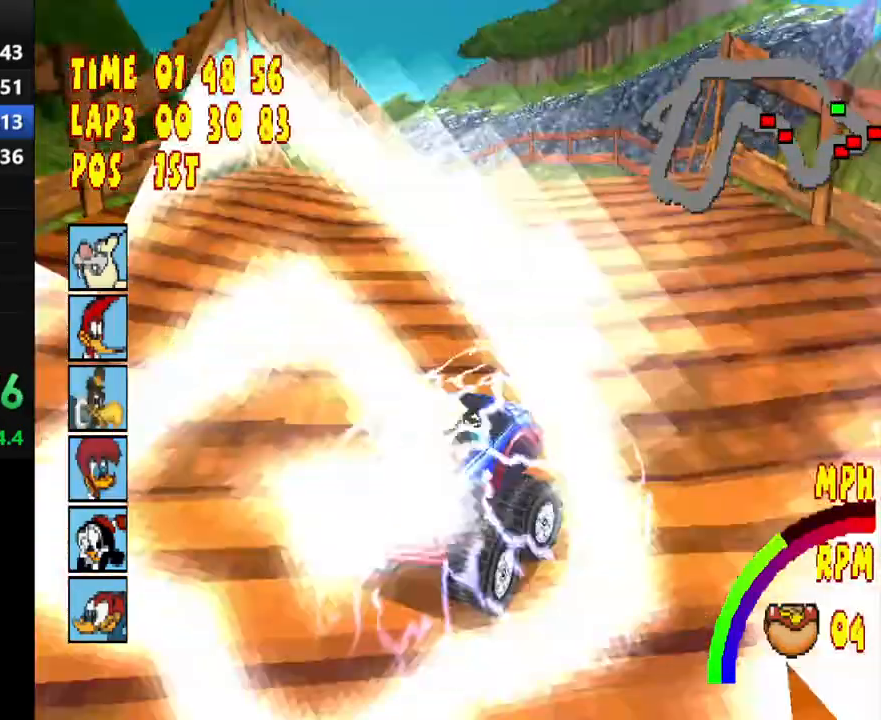
{"buttons": ["CROSS", "R1", "DPAD_LEFT"], "button_events": [[467, "R1", "down"], [483, "DPAD_LEFT", "down"]]}
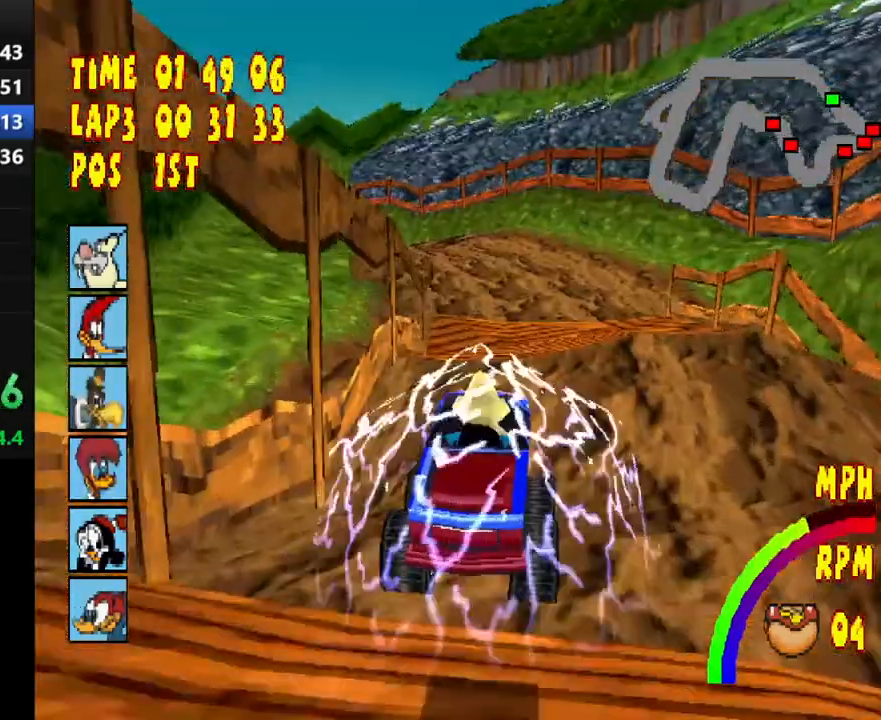
{"buttons": ["CROSS"], "button_events": [[300, "DPAD_LEFT", "up"], [367, "R1", "up"]]}
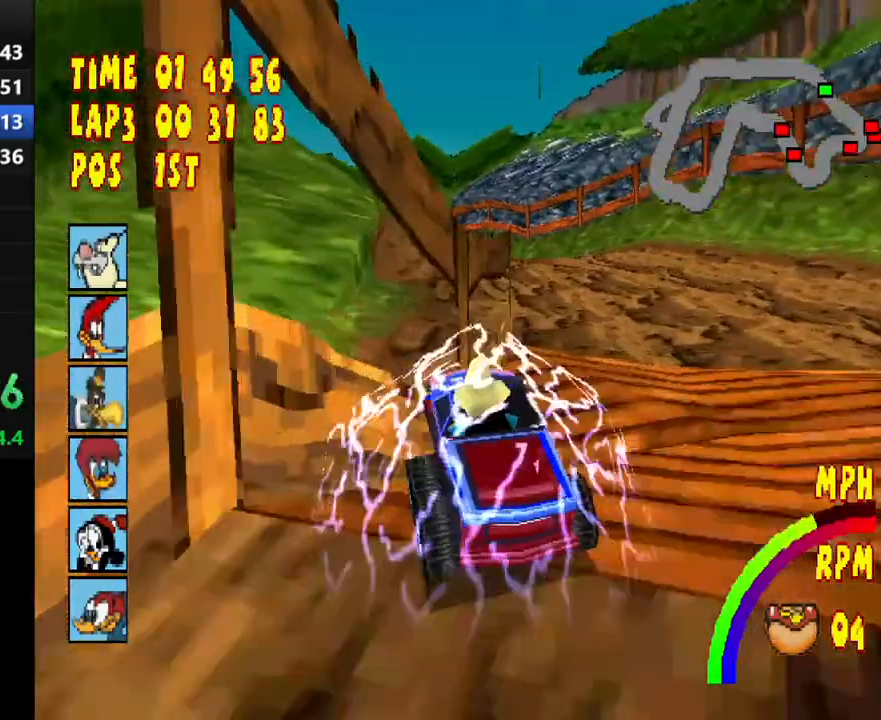
{"buttons": ["CROSS", "DPAD_LEFT"], "button_events": [[17, "R1", "down"], [100, "DPAD_LEFT", "down"], [267, "DPAD_LEFT", "up"], [333, "R1", "up"], [383, "DPAD_LEFT", "down"]]}
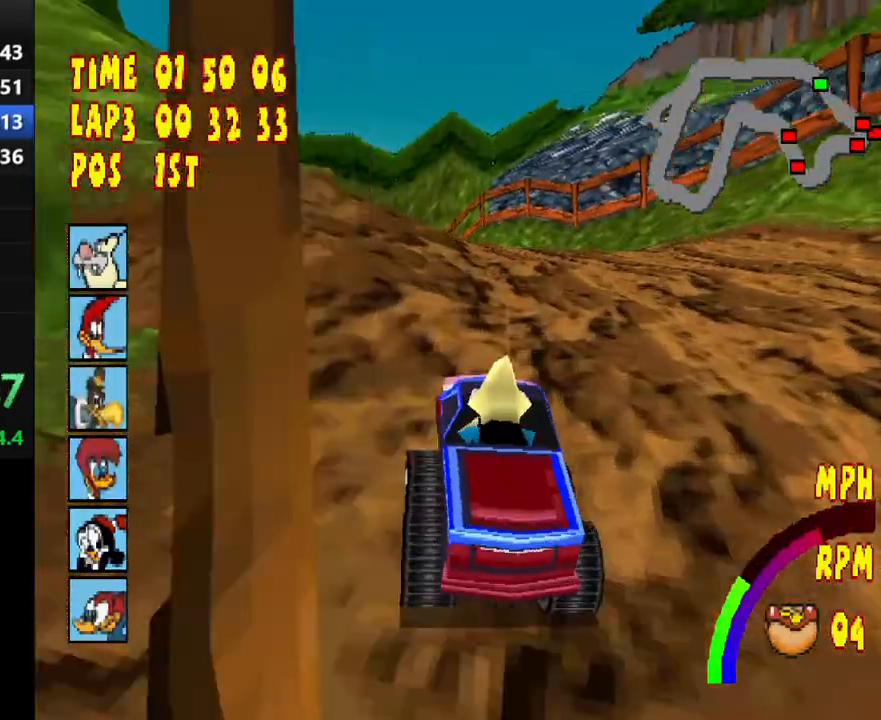
{"buttons": ["CROSS", "DPAD_LEFT"], "button_events": [[183, "DPAD_LEFT", "up"], [283, "DPAD_LEFT", "down"]]}
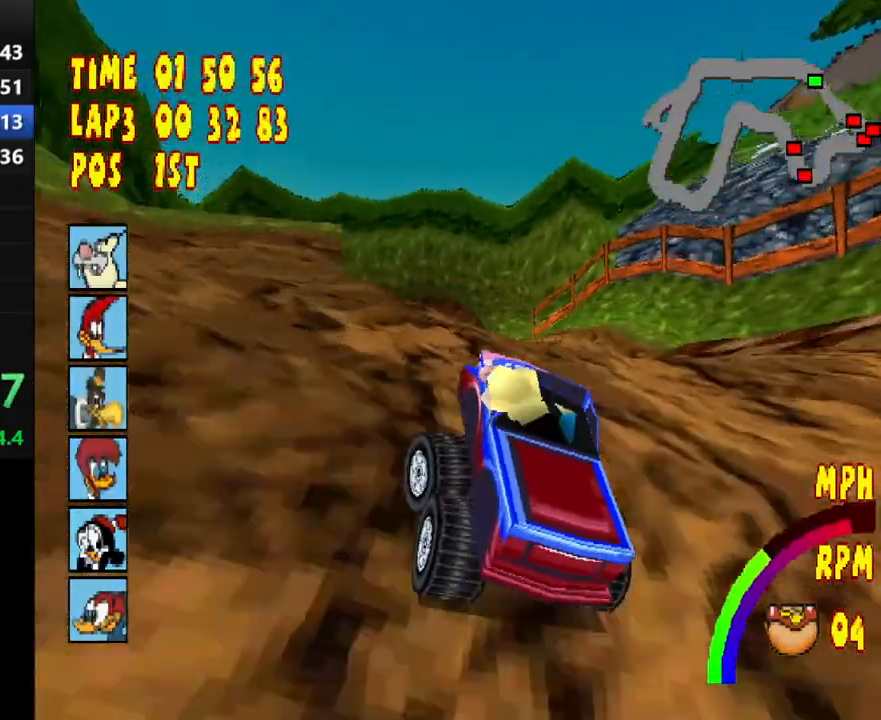
{"buttons": ["CROSS"], "button_events": [[83, "DPAD_LEFT", "up"], [333, "DPAD_LEFT", "down"], [467, "DPAD_LEFT", "up"]]}
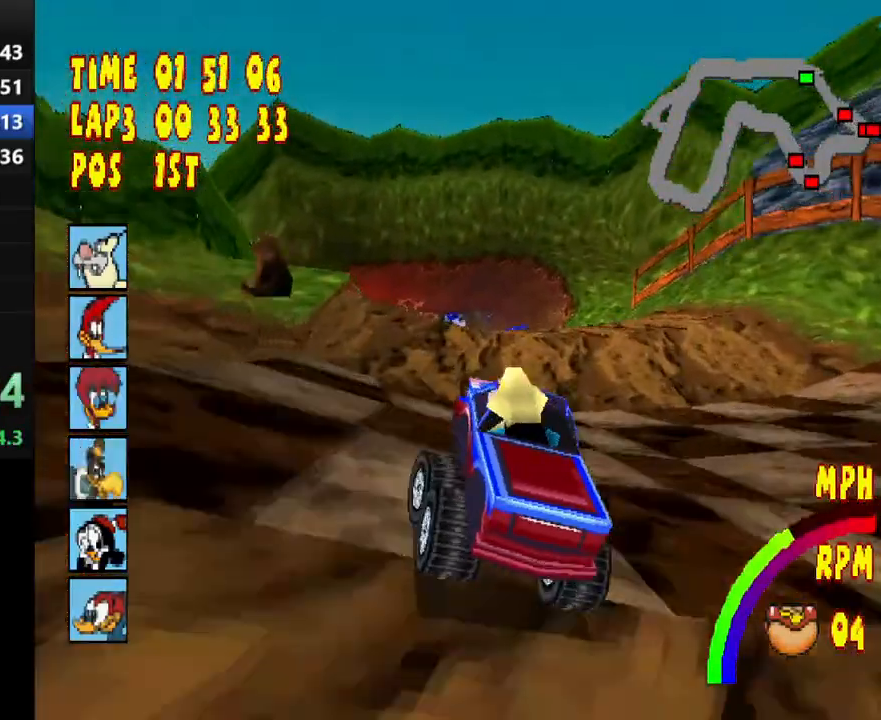
{"buttons": ["CROSS"], "button_events": [[350, "CROSS", "up"], [400, "CROSS", "down"]]}
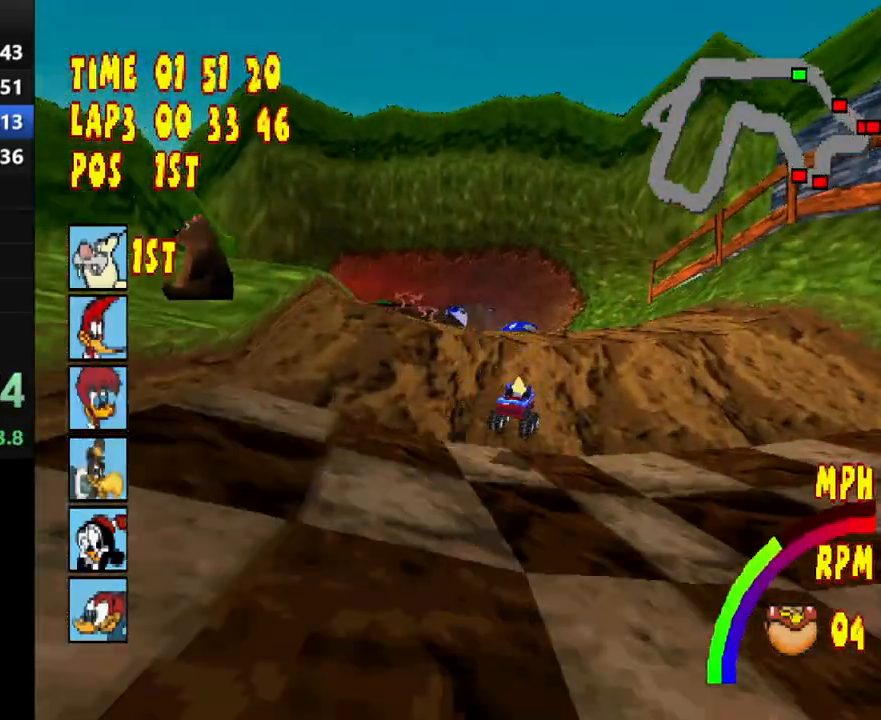
{"buttons": ["CROSS"], "button_events": [[33, "CROSS", "up"], [100, "CROSS", "down"], [200, "CROSS", "up"], [267, "CROSS", "down"], [383, "CROSS", "up"], [450, "CROSS", "down"]]}